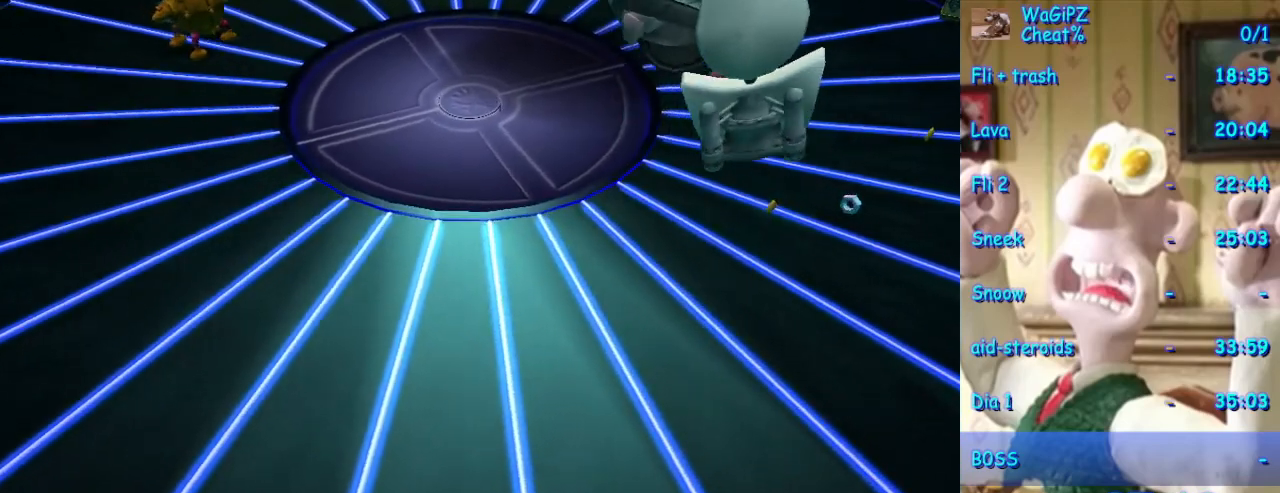
Gameplay with a controller (Xbox layout); each line is a JSON object with the inputs held at the frame after it. "events" lists button and stick changes between this image and that frame as [ms after this image, input, new state], when the widget could be followed in between. Not read: L2 L3 R1 R2 R3.
{"buttons": [], "left_stick": "down-right", "right_stick": "center", "events": []}
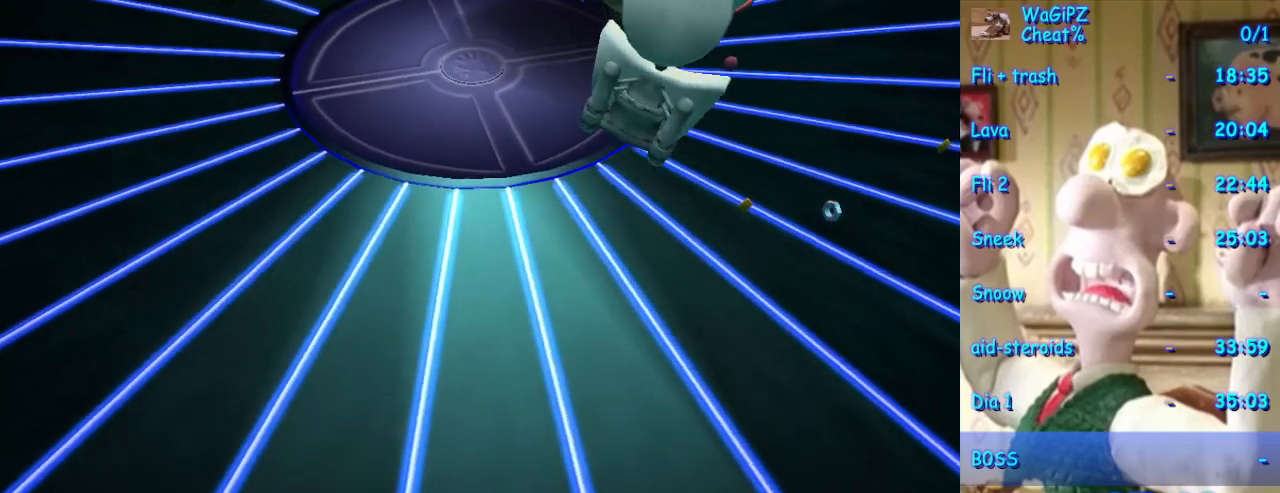
{"buttons": [], "left_stick": "left", "right_stick": "center", "events": [[17, "left_stick", "down-left"], [133, "left_stick", "left"]]}
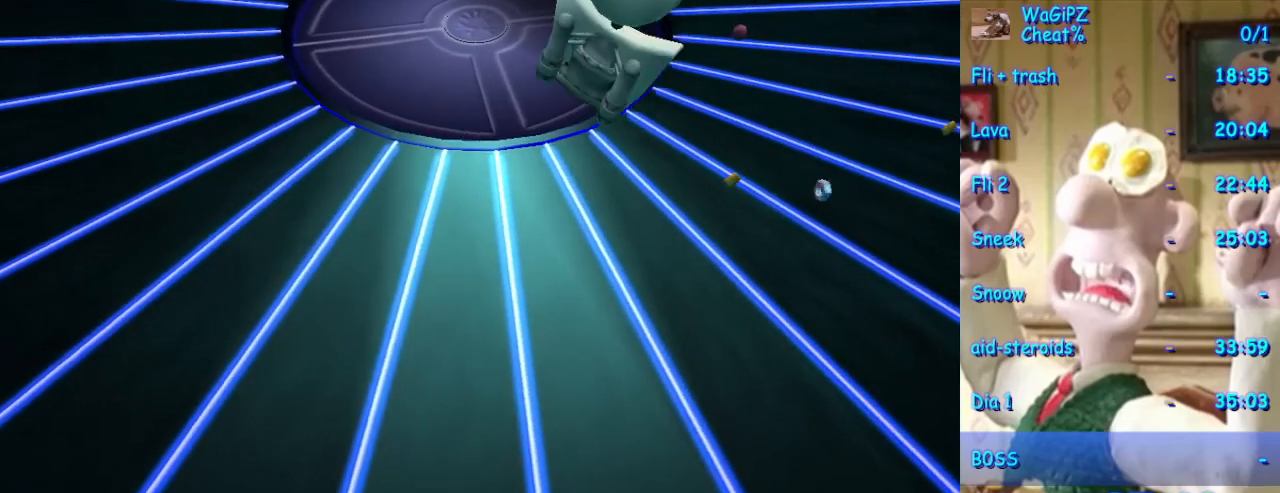
{"buttons": [], "left_stick": "center", "right_stick": "center", "events": [[83, "left_stick", "up-left"], [100, "X", "down"], [233, "X", "up"], [483, "left_stick", "center"]]}
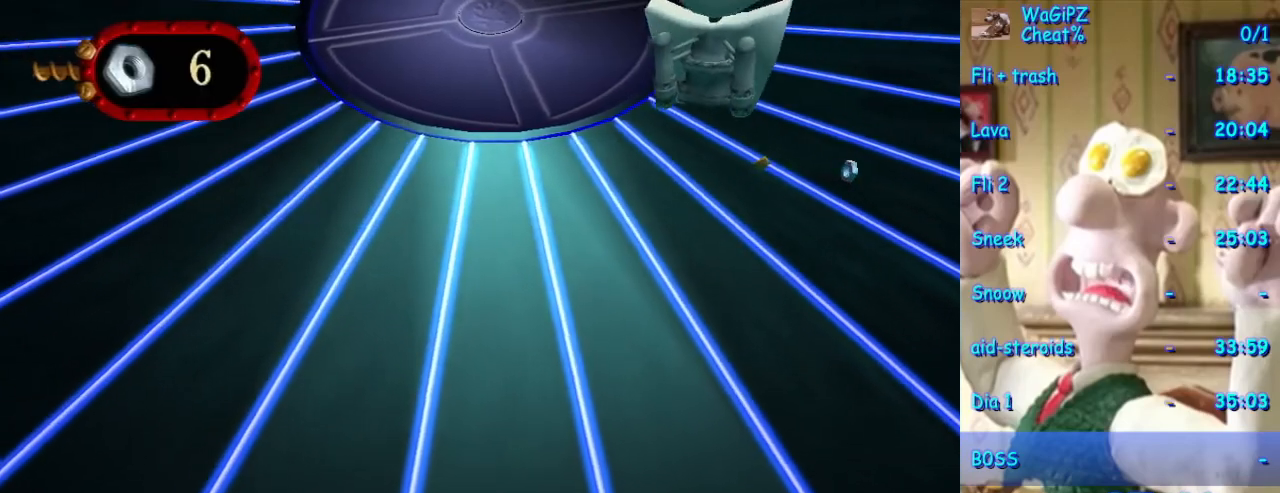
{"buttons": [], "left_stick": "center", "right_stick": "center", "events": []}
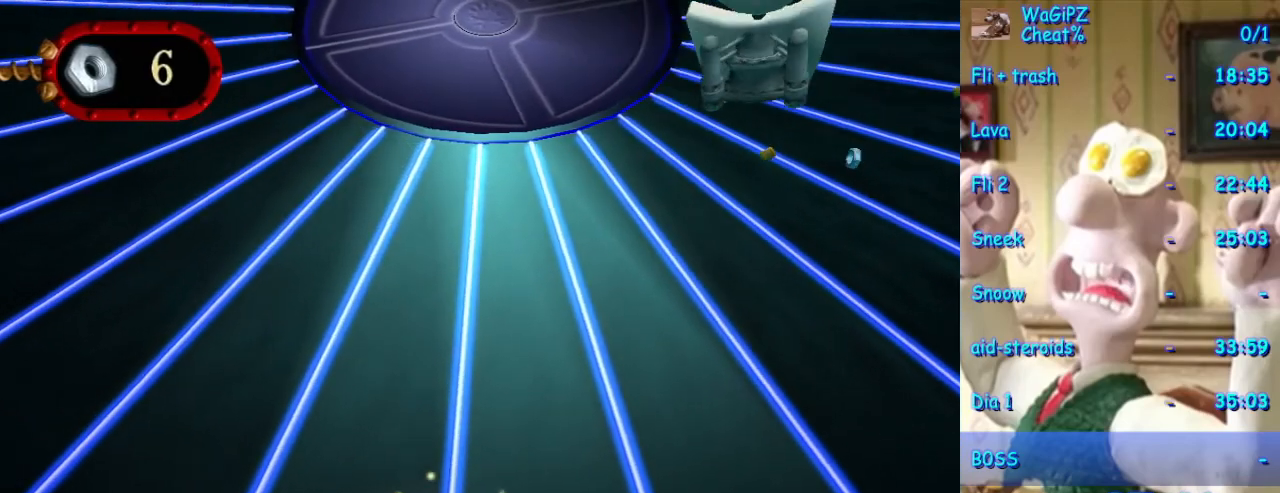
{"buttons": [], "left_stick": "up-right", "right_stick": "center", "events": [[33, "left_stick", "left"], [283, "left_stick", "down"], [400, "left_stick", "right"], [483, "left_stick", "up-right"]]}
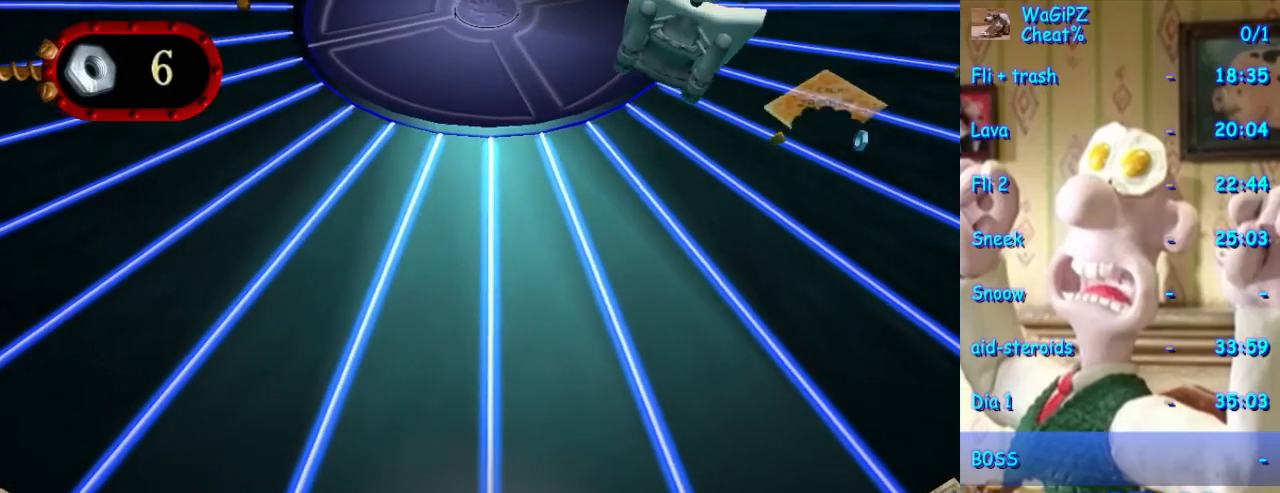
{"buttons": [], "left_stick": "up-left", "right_stick": "center", "events": [[100, "left_stick", "up"], [267, "left_stick", "up-left"]]}
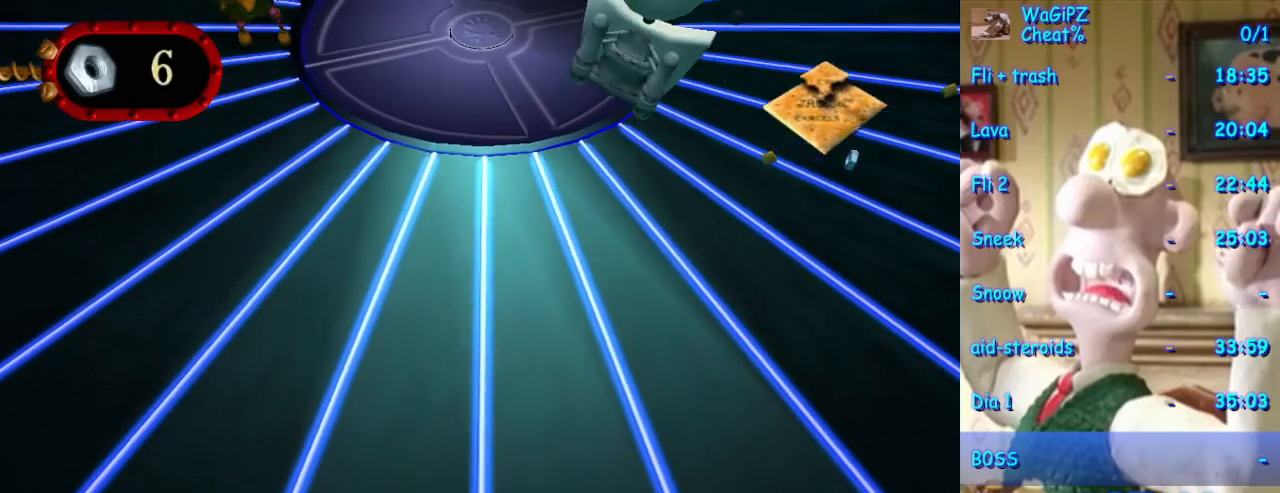
{"buttons": [], "left_stick": "up-left", "right_stick": "center", "events": [[383, "left_stick", "up"], [500, "left_stick", "up-left"]]}
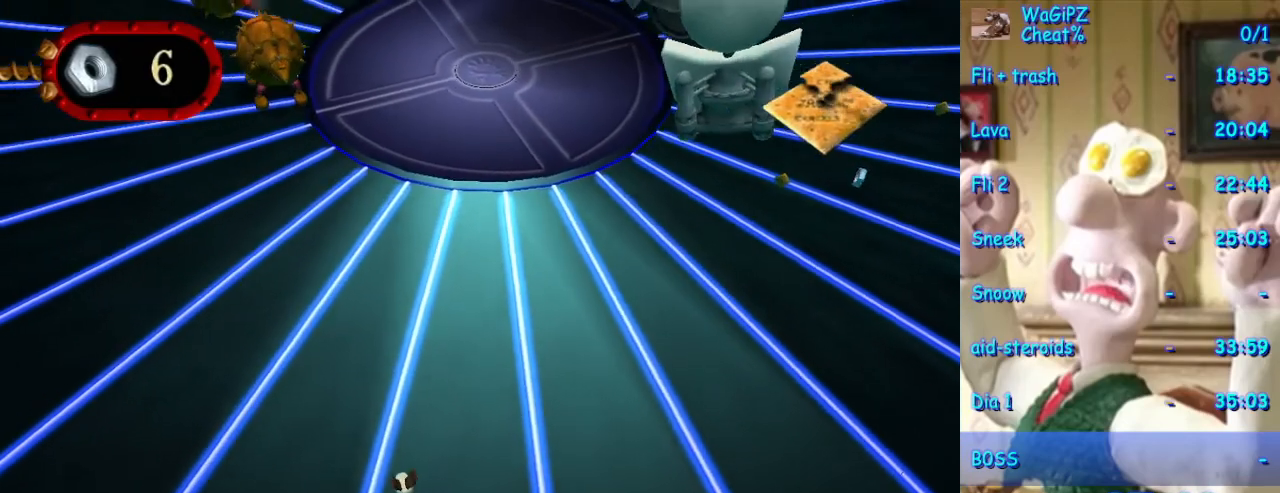
{"buttons": [], "left_stick": "up-left", "right_stick": "center", "events": []}
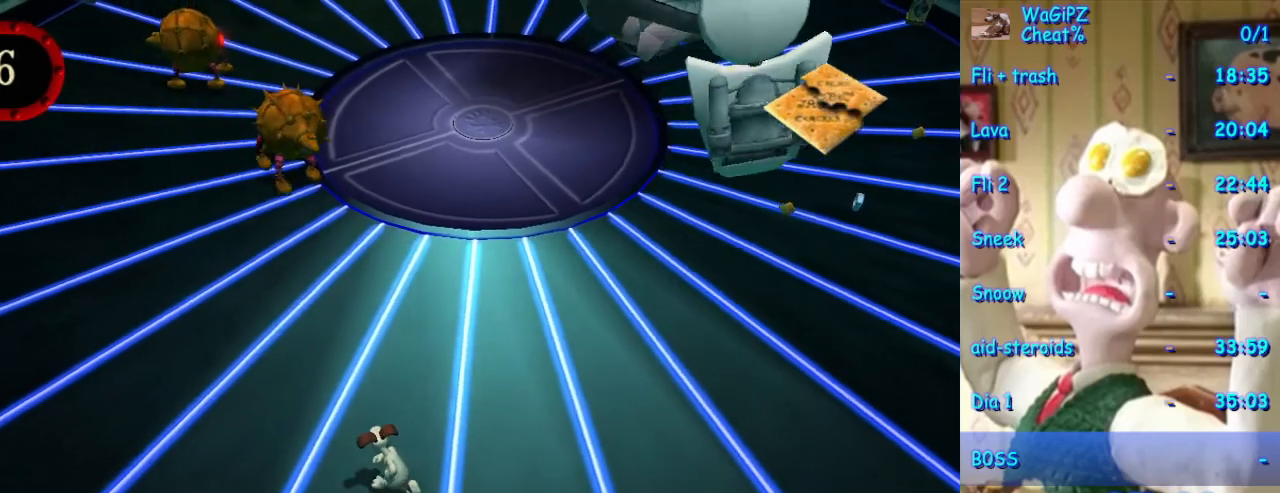
{"buttons": [], "left_stick": "up-left", "right_stick": "center"}
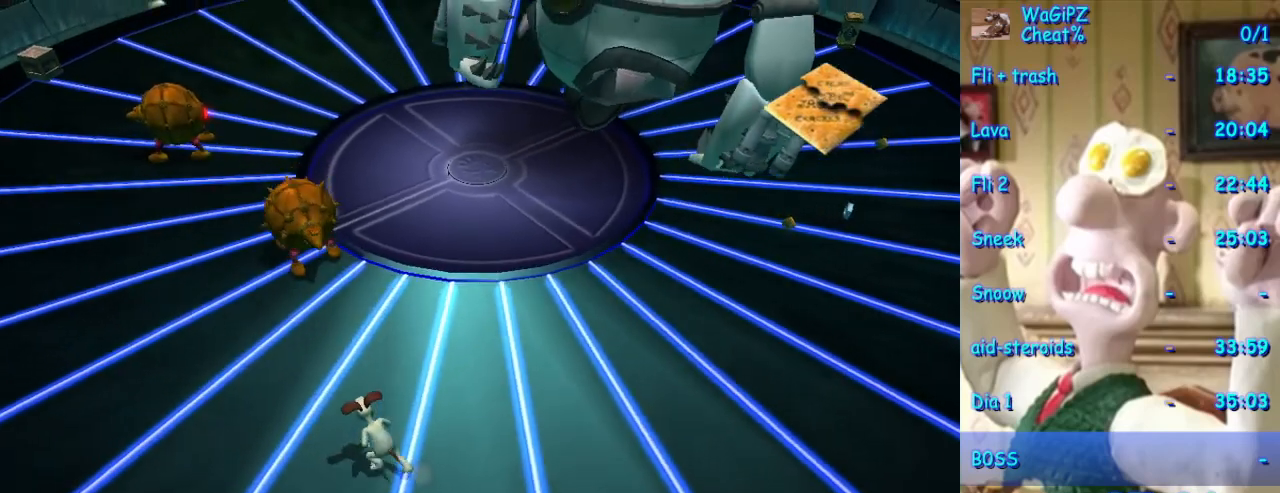
{"buttons": [], "left_stick": "center", "right_stick": "center", "events": [[200, "left_stick", "center"]]}
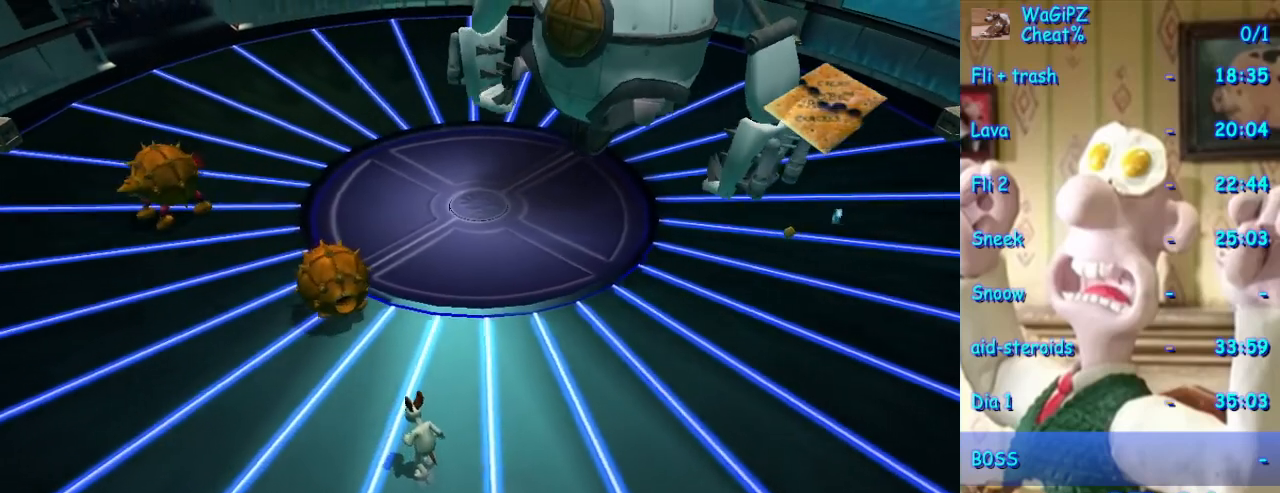
{"buttons": ["A"], "left_stick": "up-left", "right_stick": "center"}
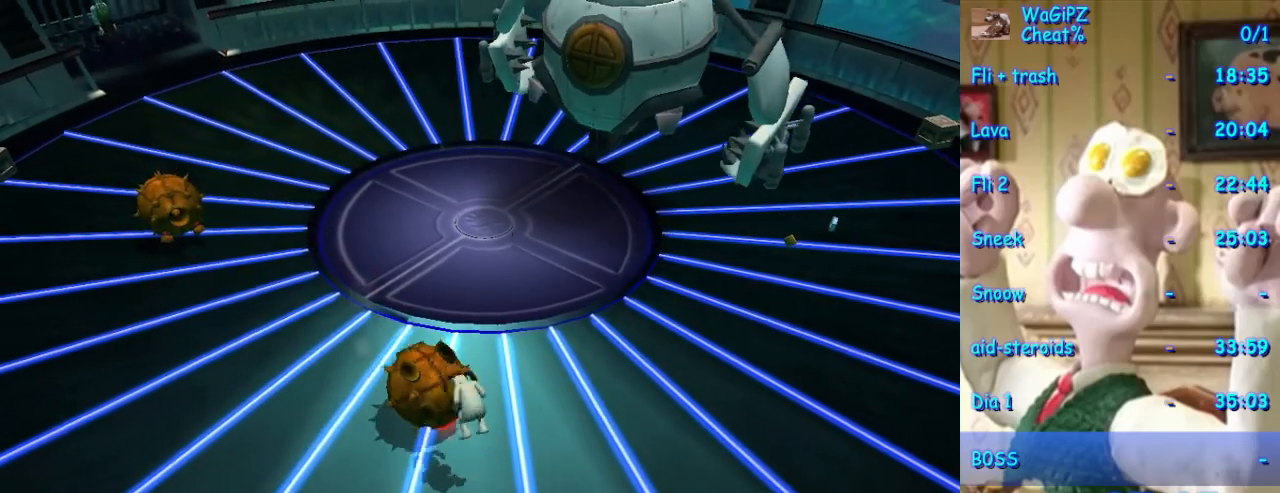
{"buttons": [], "left_stick": "down-right", "right_stick": "center"}
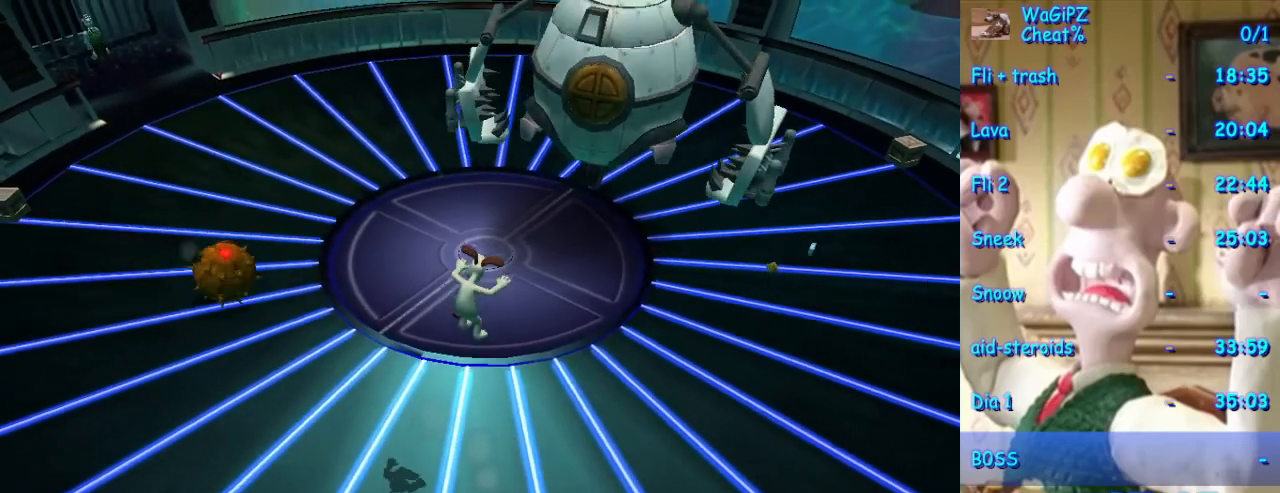
{"buttons": [], "left_stick": "down-right", "right_stick": "center", "events": [[33, "B", "down"], [100, "B", "up"]]}
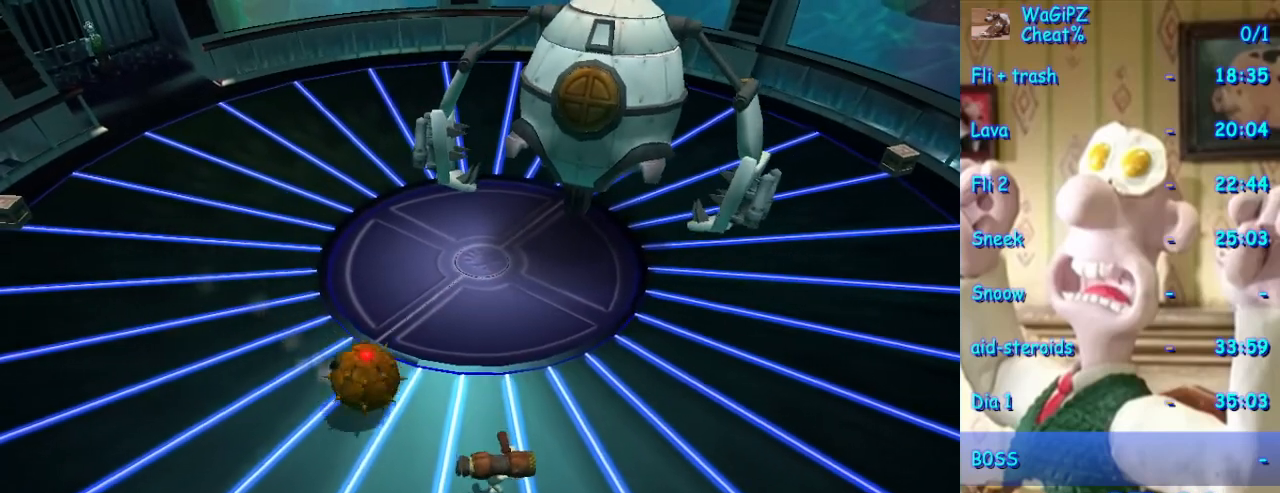
{"buttons": [], "left_stick": "down", "right_stick": "center", "events": [[300, "X", "down"], [367, "X", "up"], [450, "left_stick", "down"]]}
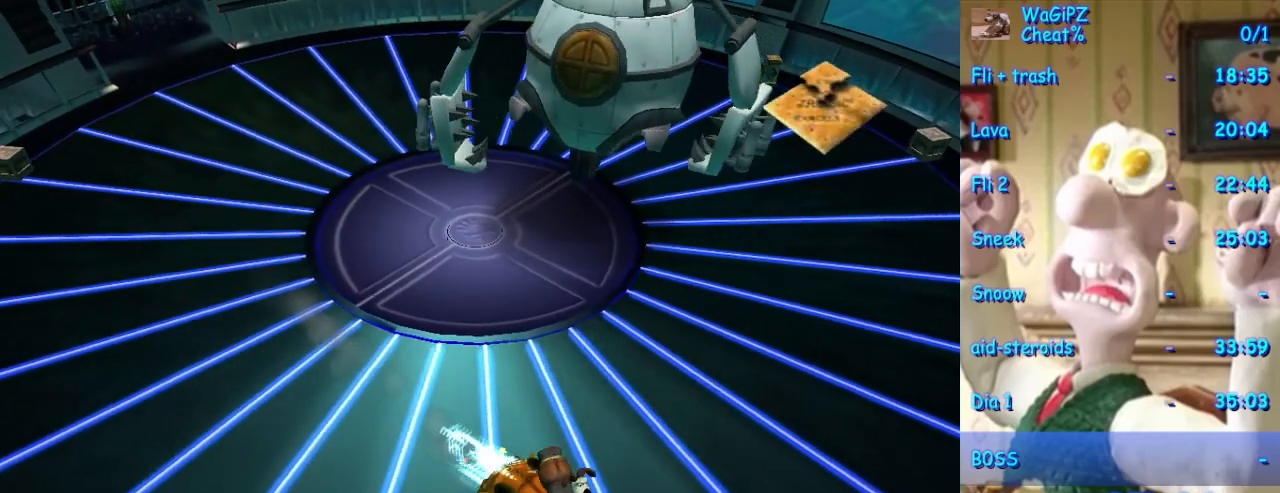
{"buttons": [], "left_stick": "up-left", "right_stick": "center", "events": [[83, "left_stick", "down-left"], [217, "left_stick", "left"], [317, "left_stick", "up-left"]]}
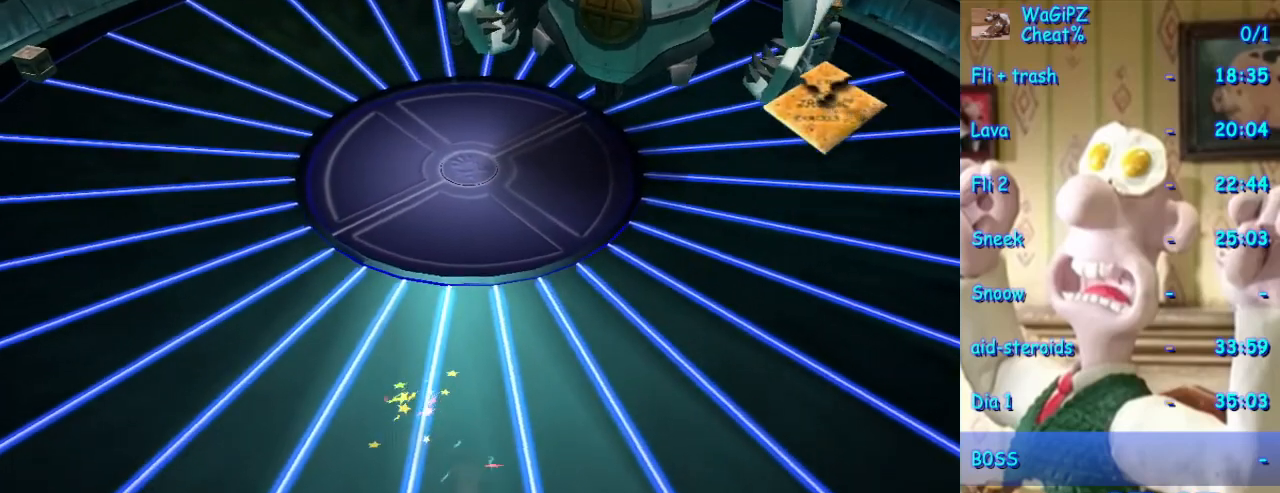
{"buttons": [], "left_stick": "up", "right_stick": "center", "events": [[83, "left_stick", "up-right"], [150, "left_stick", "right"], [400, "left_stick", "up"]]}
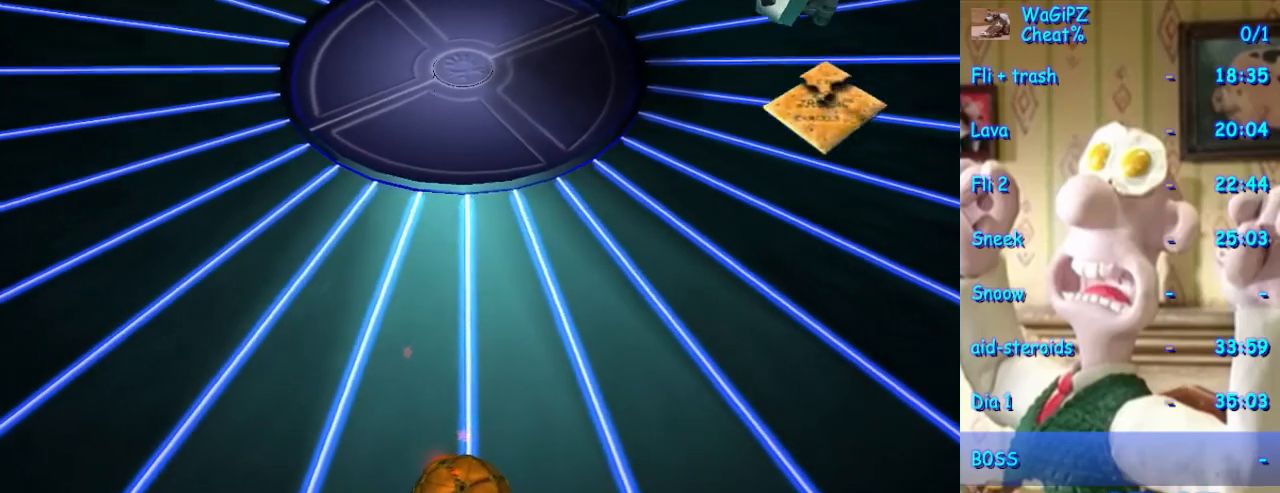
{"buttons": [], "left_stick": "up", "right_stick": "center", "events": [[33, "B", "down"], [117, "B", "up"], [150, "left_stick", "up-right"], [400, "left_stick", "up"]]}
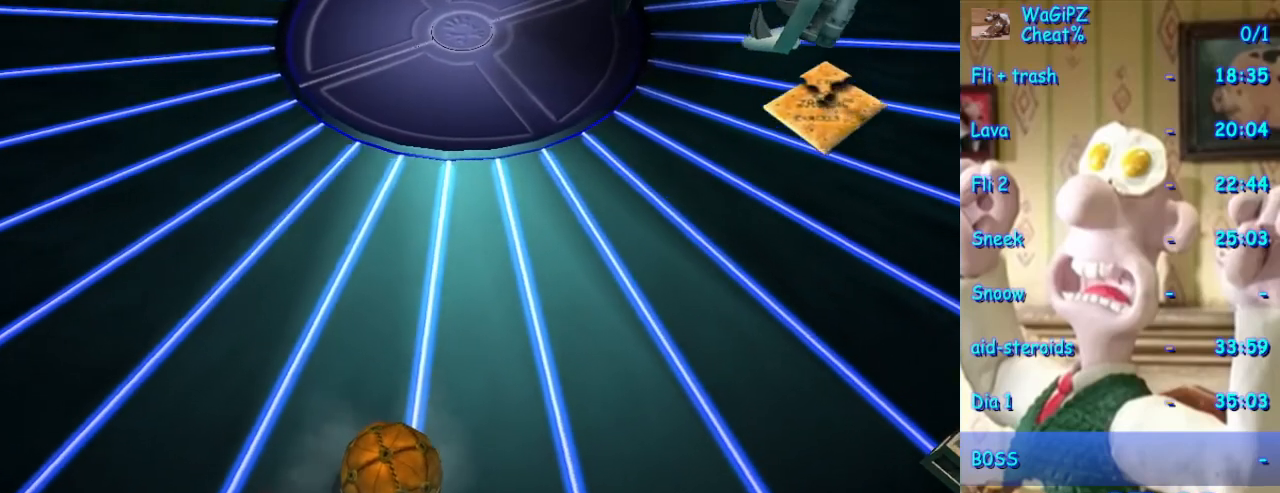
{"buttons": [], "left_stick": "up-left", "right_stick": "center", "events": [[417, "left_stick", "up-left"]]}
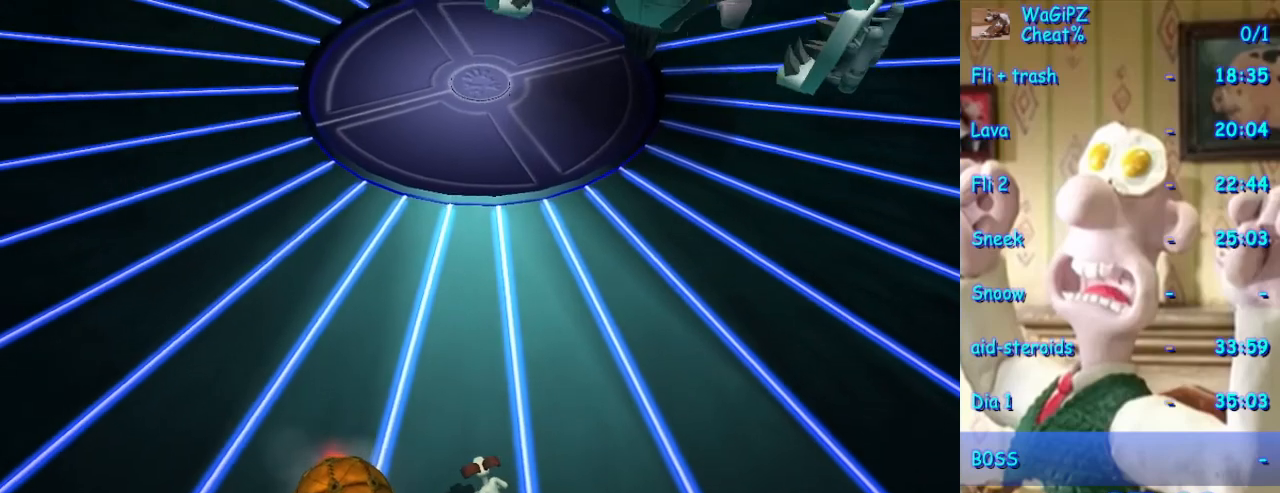
{"buttons": [], "left_stick": "up-left", "right_stick": "center", "events": []}
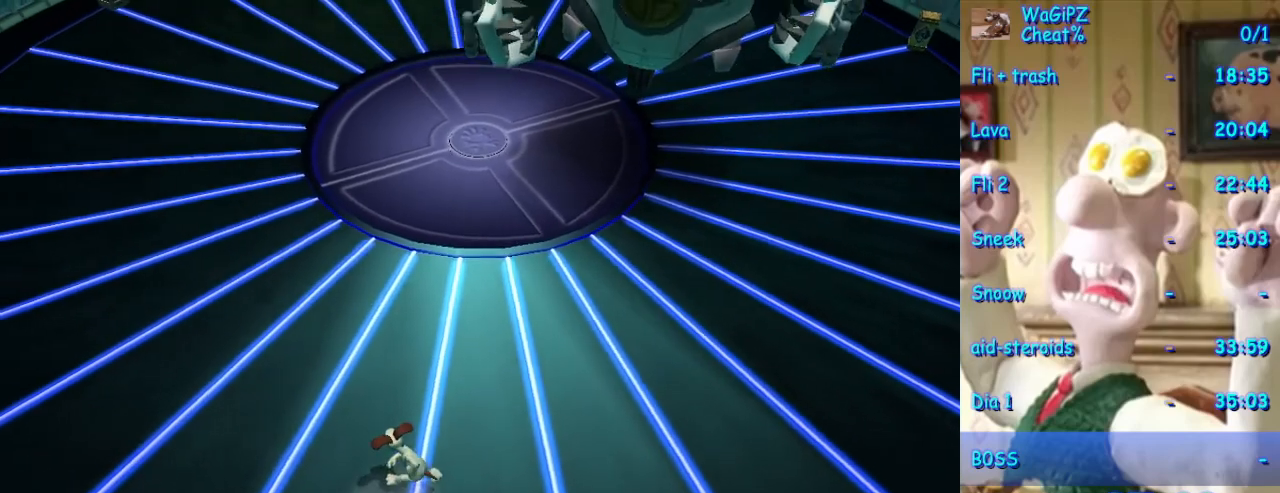
{"buttons": [], "left_stick": "down-right", "right_stick": "center", "events": [[133, "left_stick", "down-left"], [200, "left_stick", "down-right"], [217, "X", "down"], [317, "X", "up"]]}
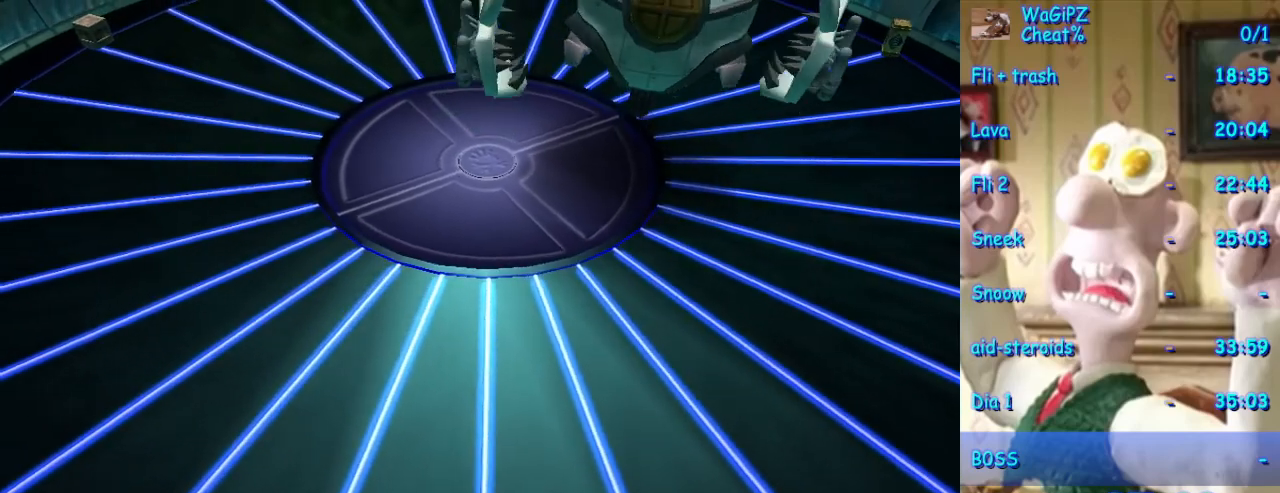
{"buttons": [], "left_stick": "up-left", "right_stick": "center"}
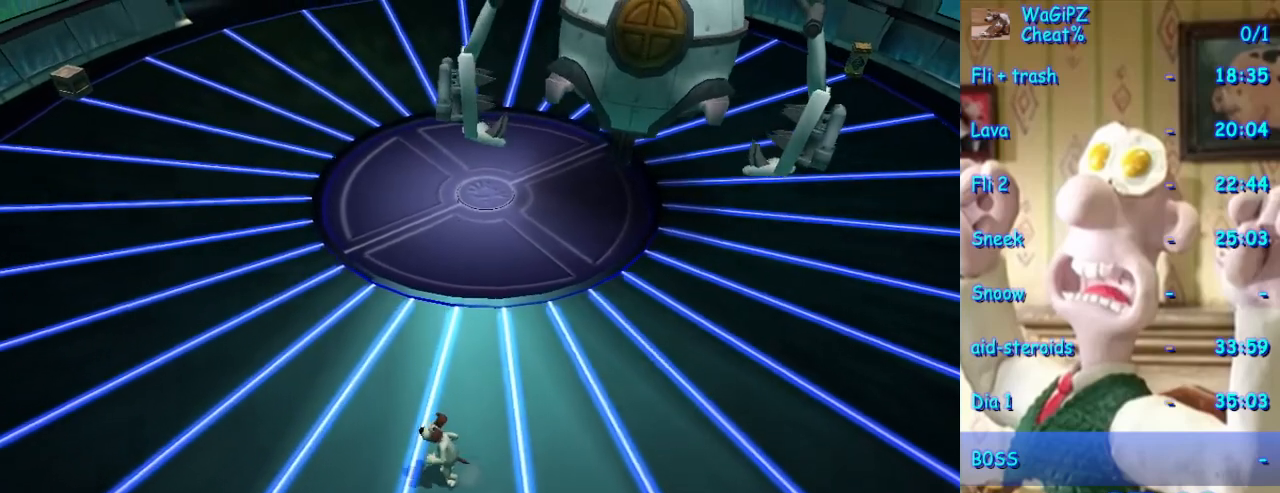
{"buttons": [], "left_stick": "down-left", "right_stick": "center", "events": [[183, "A", "down"], [333, "A", "up"], [467, "left_stick", "down-left"]]}
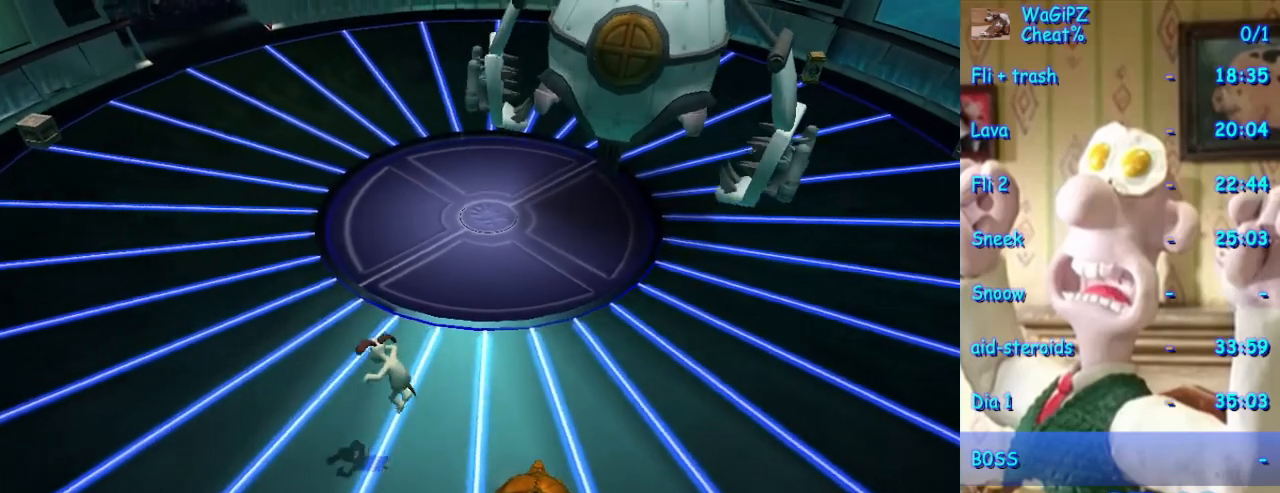
{"buttons": [], "left_stick": "down-left", "right_stick": "center", "events": [[100, "left_stick", "down"], [450, "left_stick", "down-left"]]}